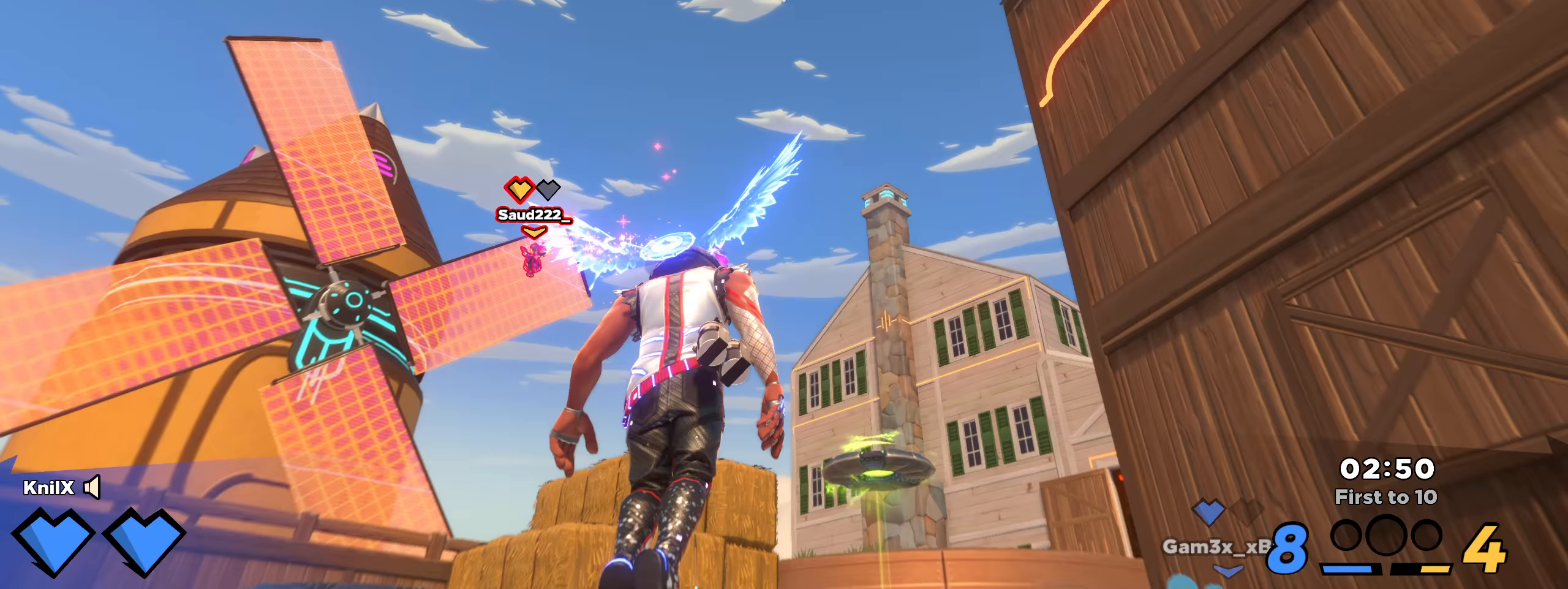
Gameplay with keyboard and mouse; each line is a JSON object with the keys and mouse buttons held at the frame after it (dt_ms = milliseconds from this image to that frame). "events" lists presses ("down") and releases ("up") of "a", "alt", "ctrl", "d", "e", "f", "q", "r", "s", "shift", "space", "w", "mouse_left", "mouse_wheel", "mouse_right", "mouse_mb4" and "mouse_mb5" between this image and that frame as [ms after this image, input, new state], when the widget could be followed in between. "mouse_left", "mouse_wheel", "mouse_right", "mouse_mb4", "mouse_mb5" = the "left", "wheel", "right", "mb4", "mb5" buttons of the "mouse" list. No other keys are recorded. "wheel" means that the mouse wheel is clicked or scrolled. Mouse movement is not recorded.
{"dt_ms": 300, "keys": ["q", "s"], "mouse": [], "events": [[8, "space", "up"], [42, "shift", "up"], [67, "a", "down"], [117, "a", "up"], [117, "w", "up"], [133, "q", "down"], [167, "s", "down"]]}
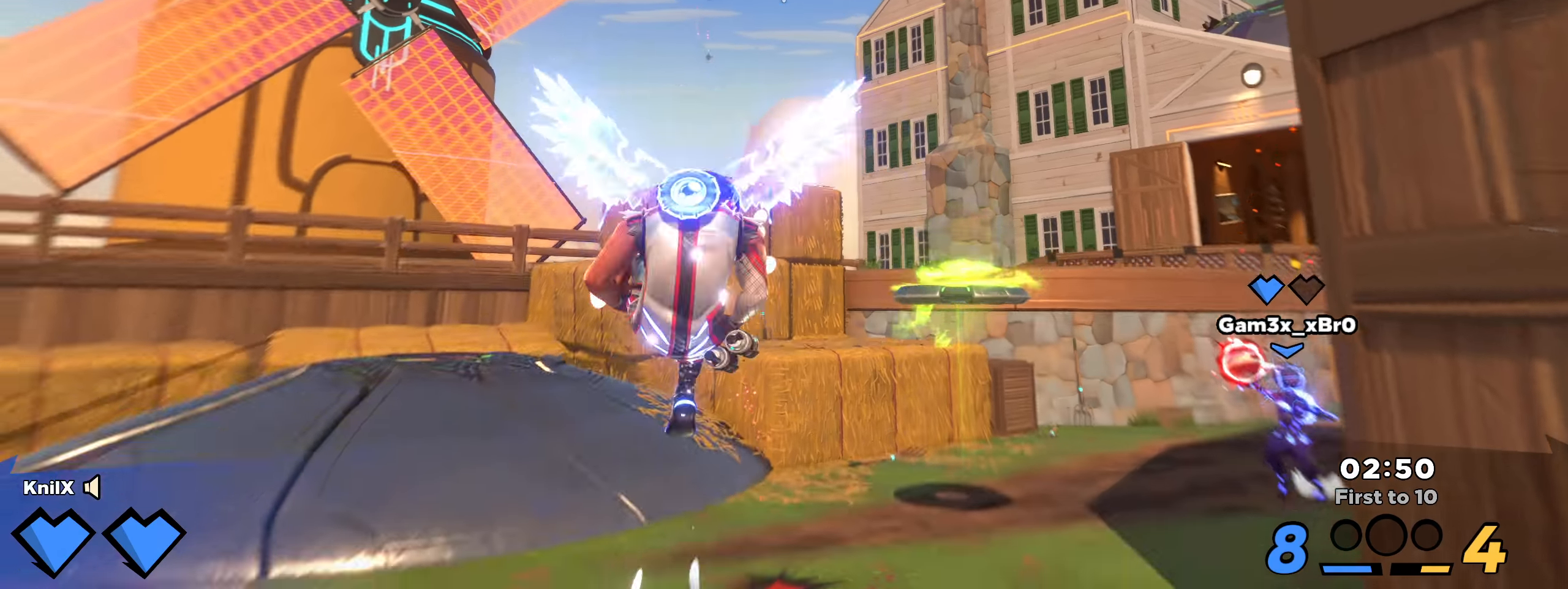
{"dt_ms": 500, "keys": ["shift"], "mouse": [], "events": [[75, "q", "up"], [467, "s", "up"], [500, "shift", "down"]]}
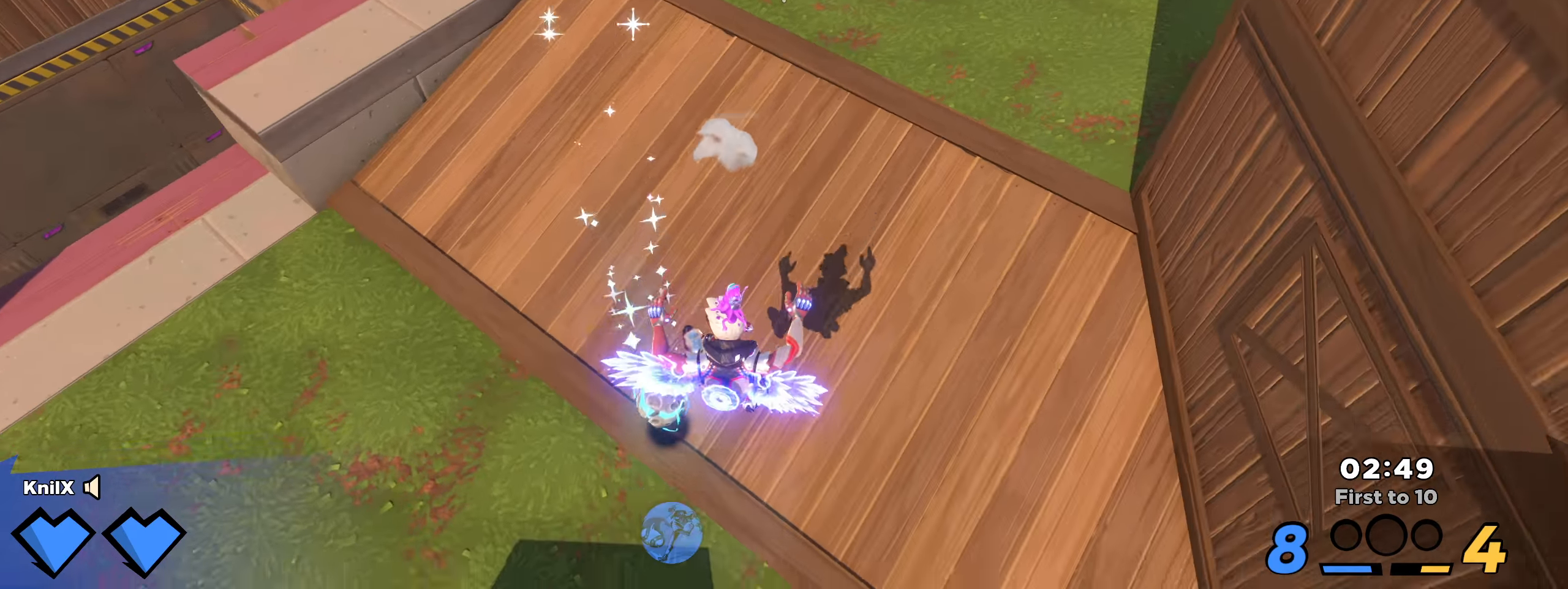
{"dt_ms": 500, "keys": ["a", "shift", "w"], "mouse": [], "events": [[8, "w", "down"], [225, "a", "down"]]}
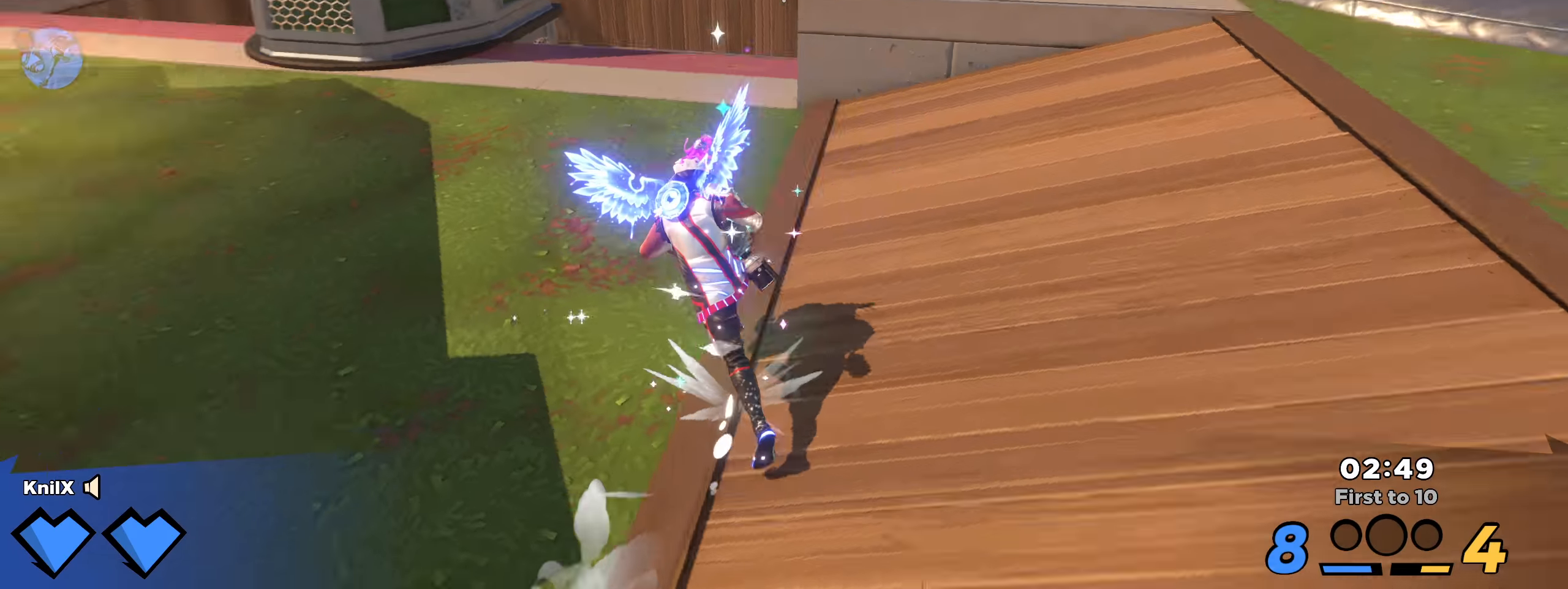
{"dt_ms": 500, "keys": ["w"], "mouse": [], "events": [[100, "a", "up"], [200, "space", "down"], [275, "mouse_wheel", "down"], [333, "mouse_wheel", "up"], [392, "space", "up"], [442, "shift", "up"]]}
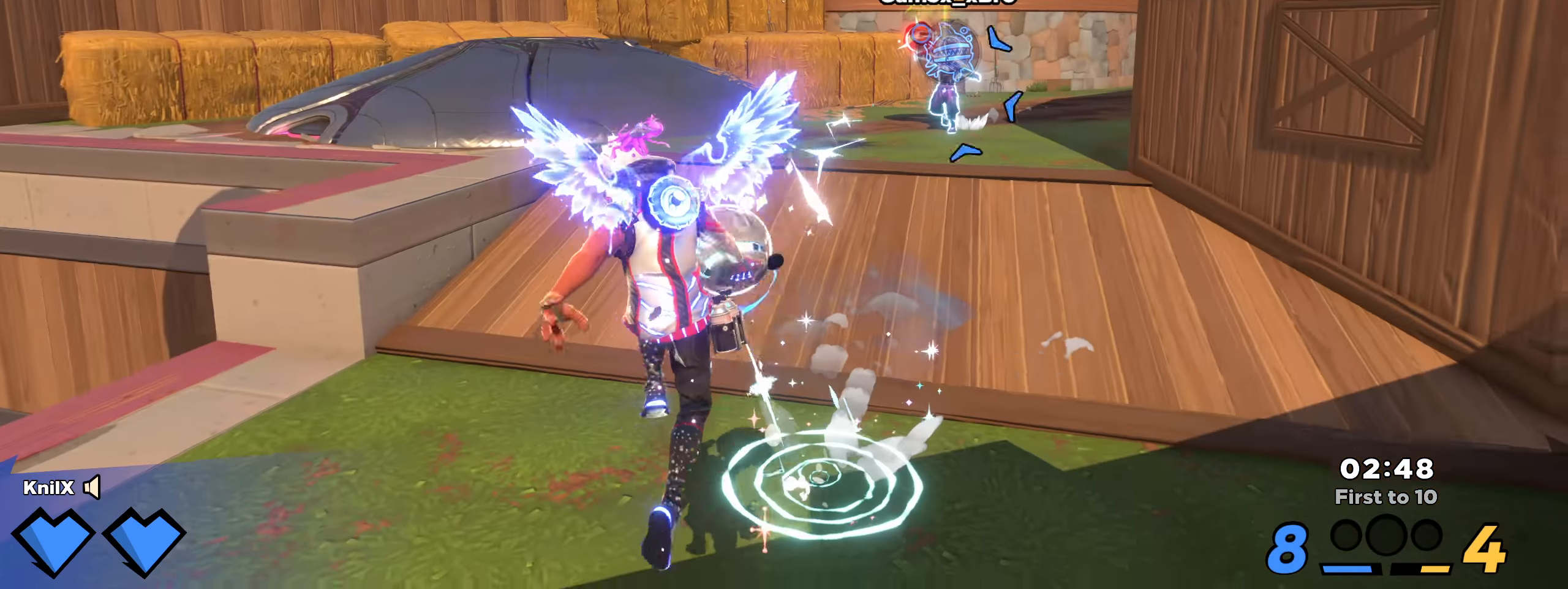
{"dt_ms": 500, "keys": ["shift", "space", "w"], "mouse": [], "events": [[17, "q", "down"], [50, "w", "up"], [167, "shift", "down"], [200, "w", "down"], [358, "space", "down"], [375, "q", "up"]]}
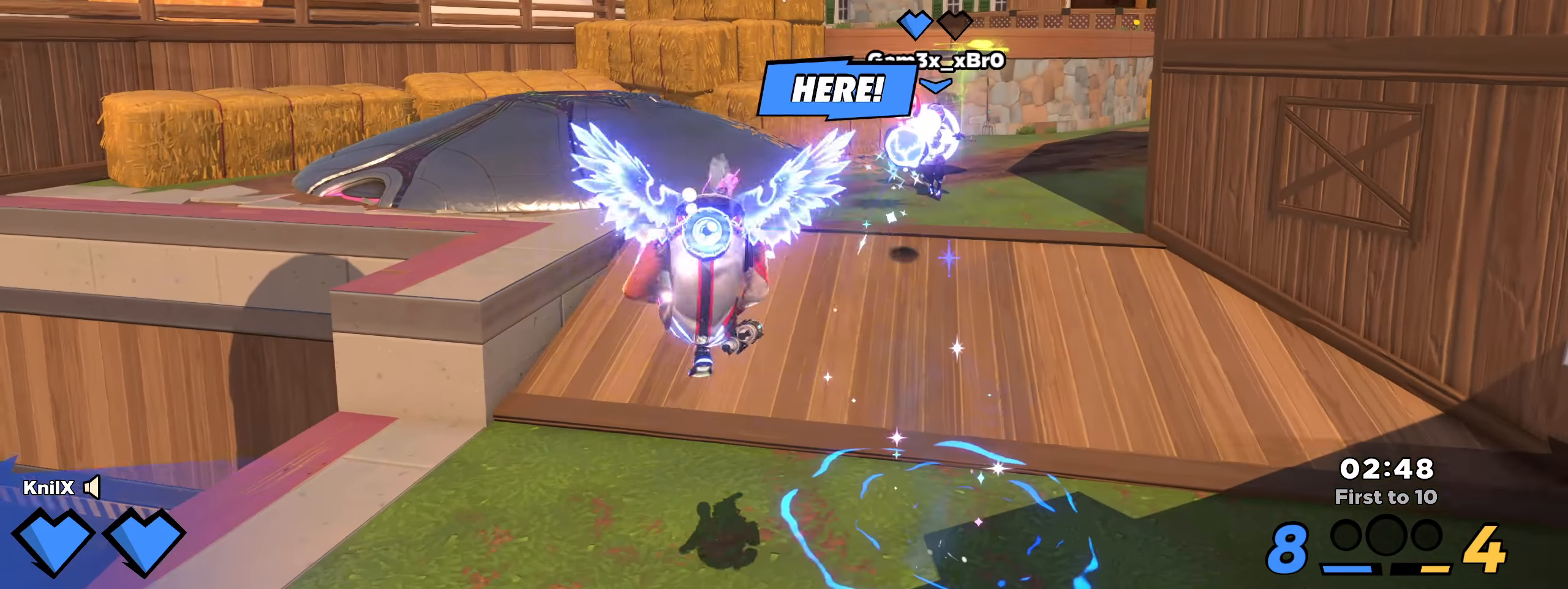
{"dt_ms": 500, "keys": ["shift", "space", "w"], "mouse": ["left"], "events": [[17, "space", "up"], [433, "mouse_left", "down"], [492, "space", "down"]]}
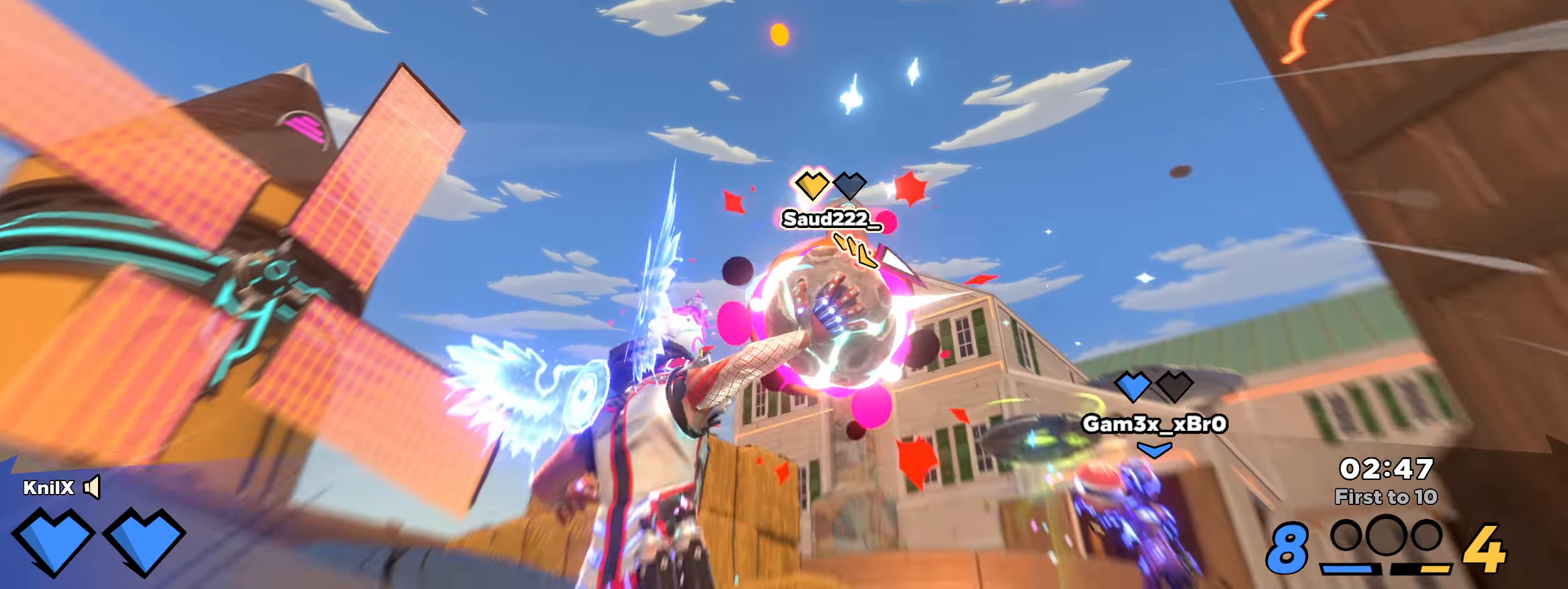
{"dt_ms": 500, "keys": ["shift", "w"], "mouse": [], "events": [[25, "mouse_left", "up"], [33, "space", "up"], [67, "shift", "up"], [108, "q", "down"], [233, "q", "up"], [250, "space", "down"], [300, "q", "down"], [392, "q", "up"], [400, "space", "up"], [433, "shift", "down"]]}
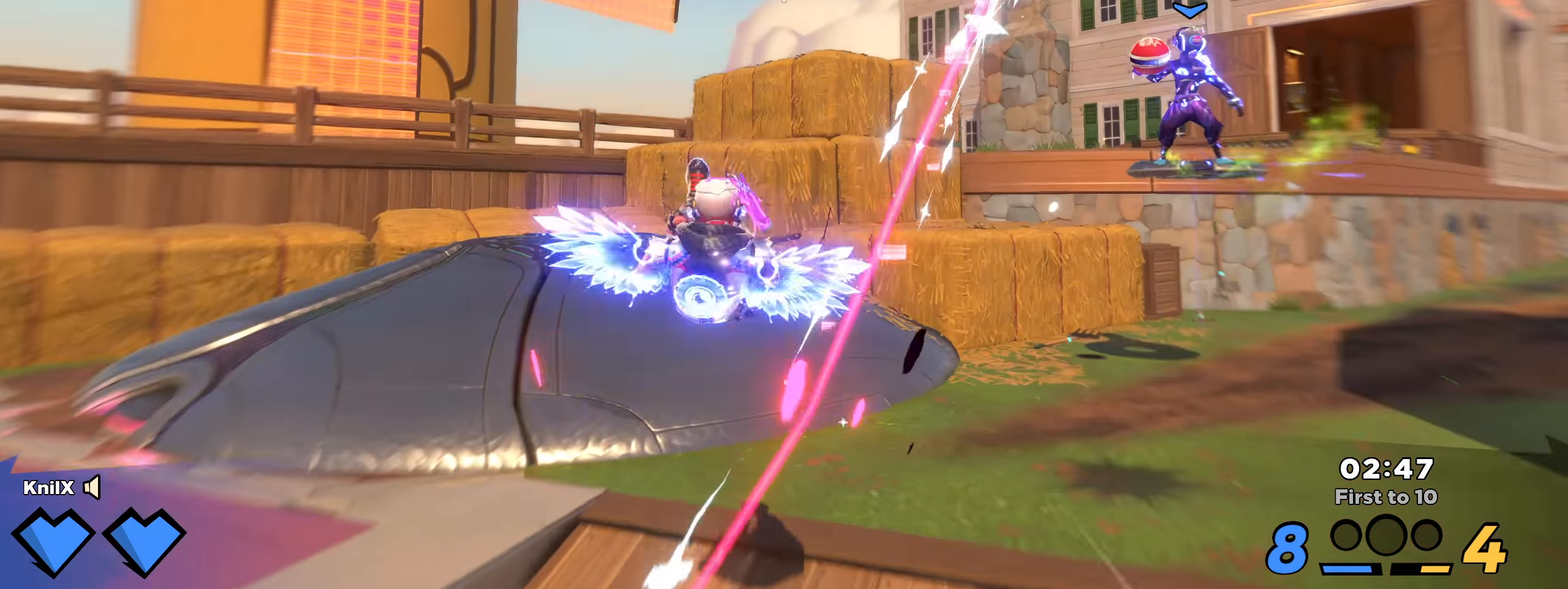
{"dt_ms": 500, "keys": ["a", "shift", "w"], "mouse": [], "events": [[367, "a", "down"]]}
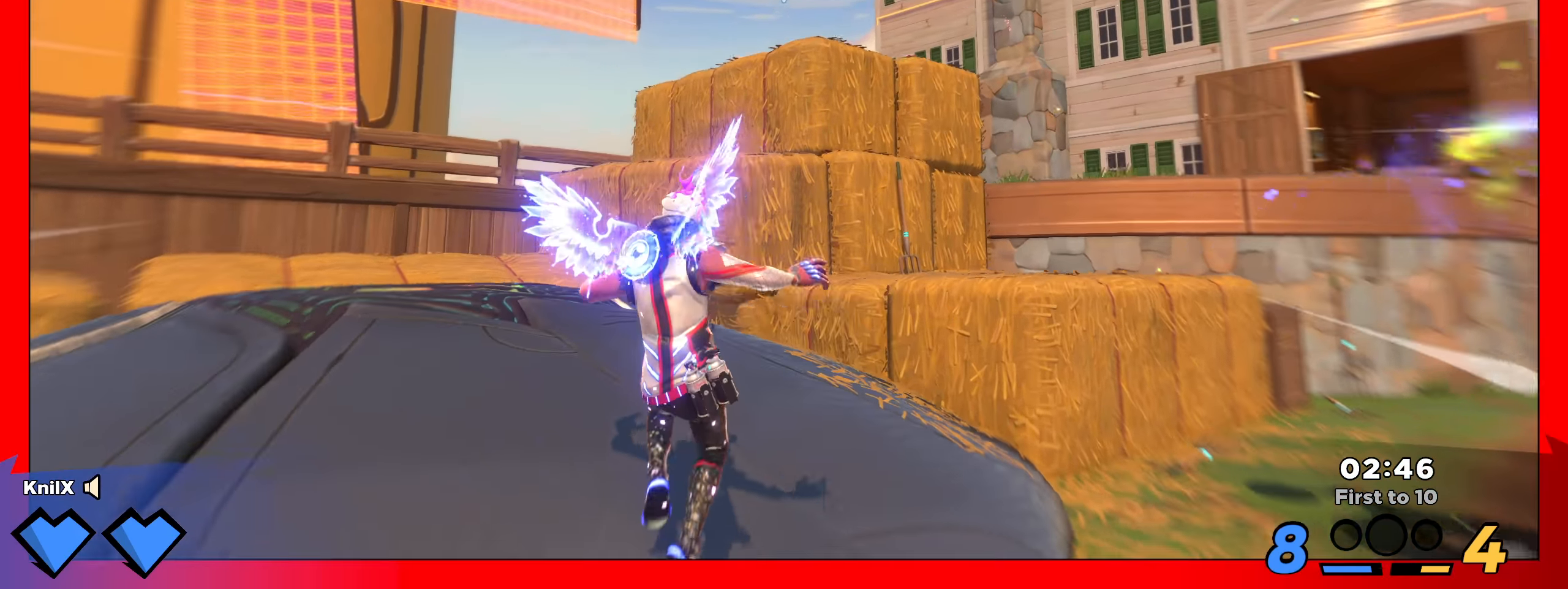
{"dt_ms": 500, "keys": ["d", "shift", "w"], "mouse": ["right"], "events": [[58, "space", "down"], [75, "a", "up"], [192, "d", "down"], [200, "space", "up"], [300, "e", "down"], [442, "e", "up"], [442, "mouse_right", "down"]]}
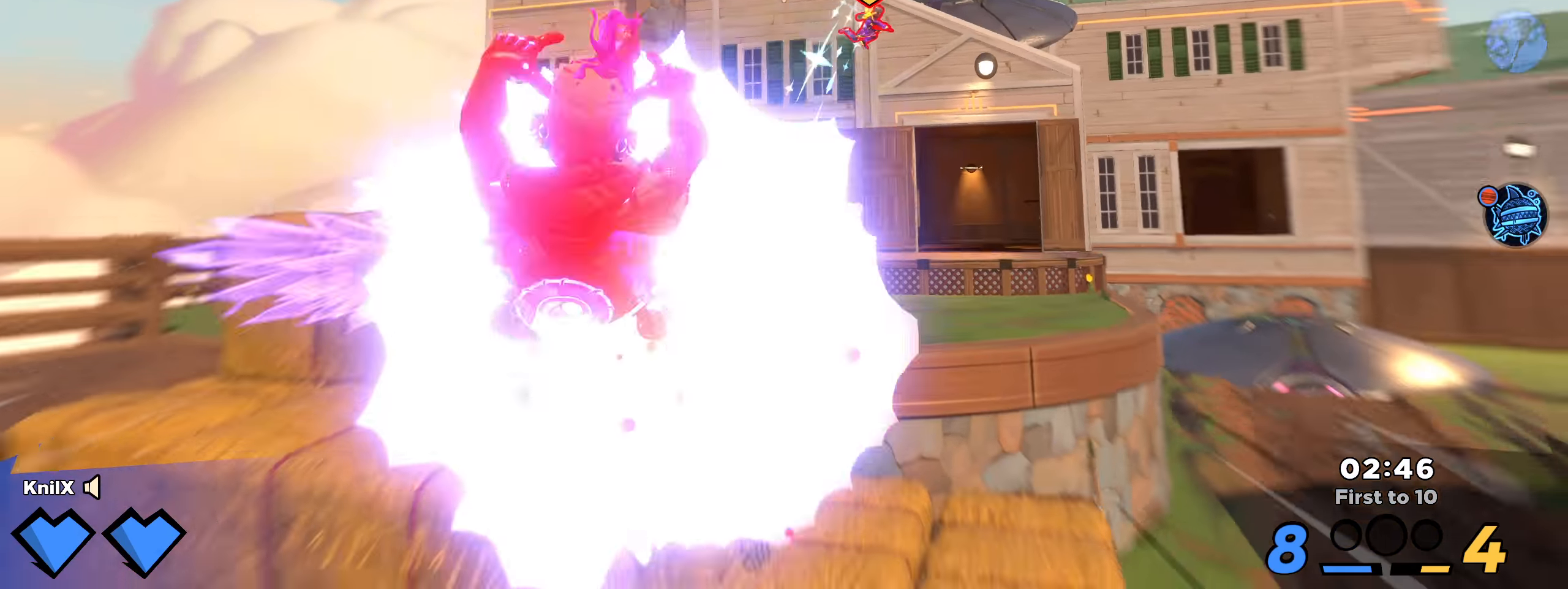
{"dt_ms": 500, "keys": ["d", "q", "w"], "mouse": [], "events": [[67, "mouse_left", "down"], [100, "mouse_right", "up"], [117, "d", "up"], [283, "space", "down"], [325, "d", "down"], [350, "mouse_left", "up"], [433, "shift", "up"], [442, "space", "up"], [458, "q", "down"]]}
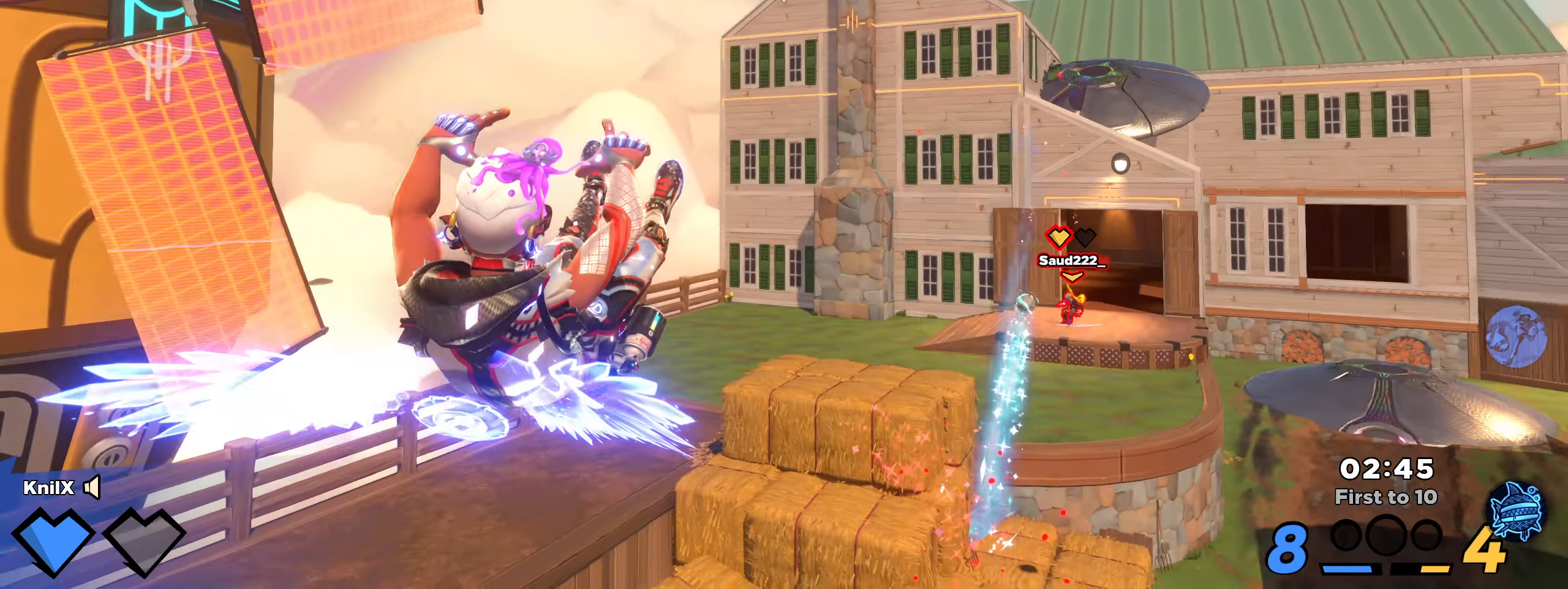
{"dt_ms": 500, "keys": ["shift", "space", "w"], "mouse": [], "events": [[42, "shift", "down"], [100, "q", "up"], [142, "q", "down"], [225, "d", "up"], [292, "q", "up"], [350, "q", "down"], [467, "space", "down"], [492, "q", "up"]]}
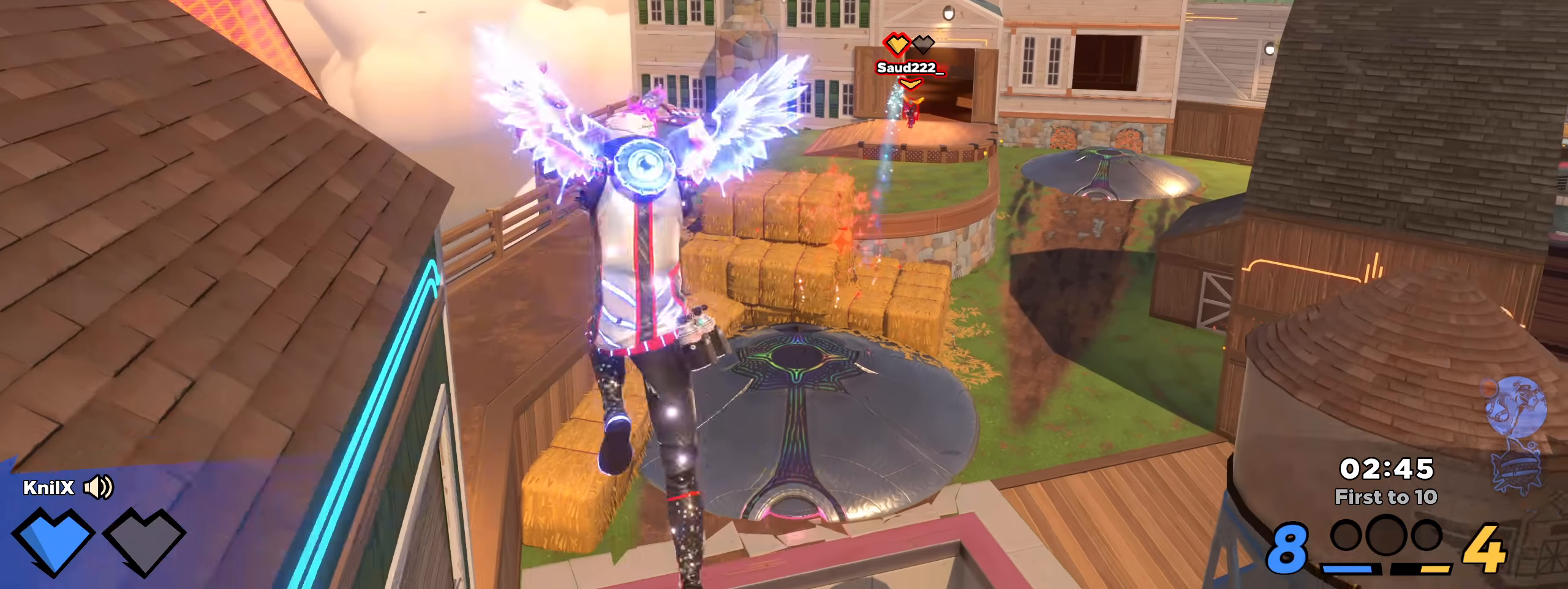
{"dt_ms": 500, "keys": ["shift", "w"], "mouse": [], "events": [[142, "q", "down"], [142, "space", "up"], [292, "q", "up"]]}
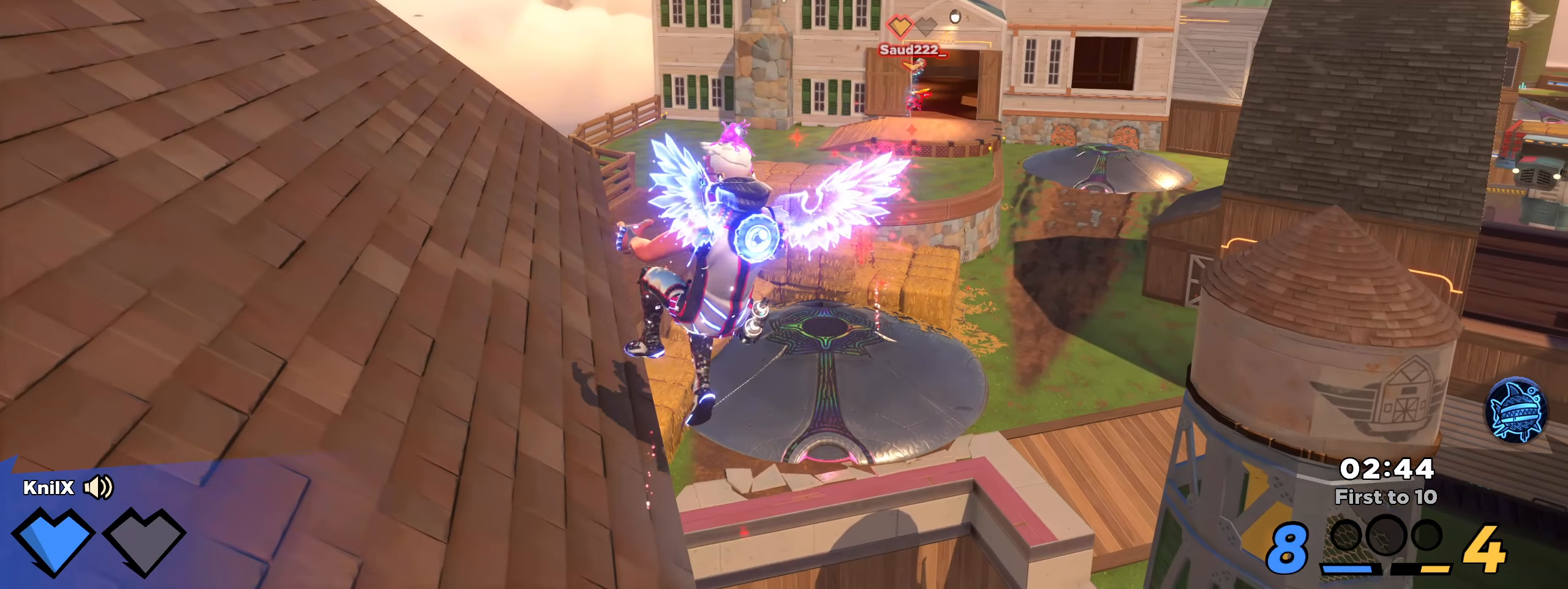
{"dt_ms": 500, "keys": ["q", "shift", "w"], "mouse": [], "events": [[125, "a", "down"], [325, "q", "down"], [334, "space", "down"], [484, "space", "up"], [492, "a", "up"]]}
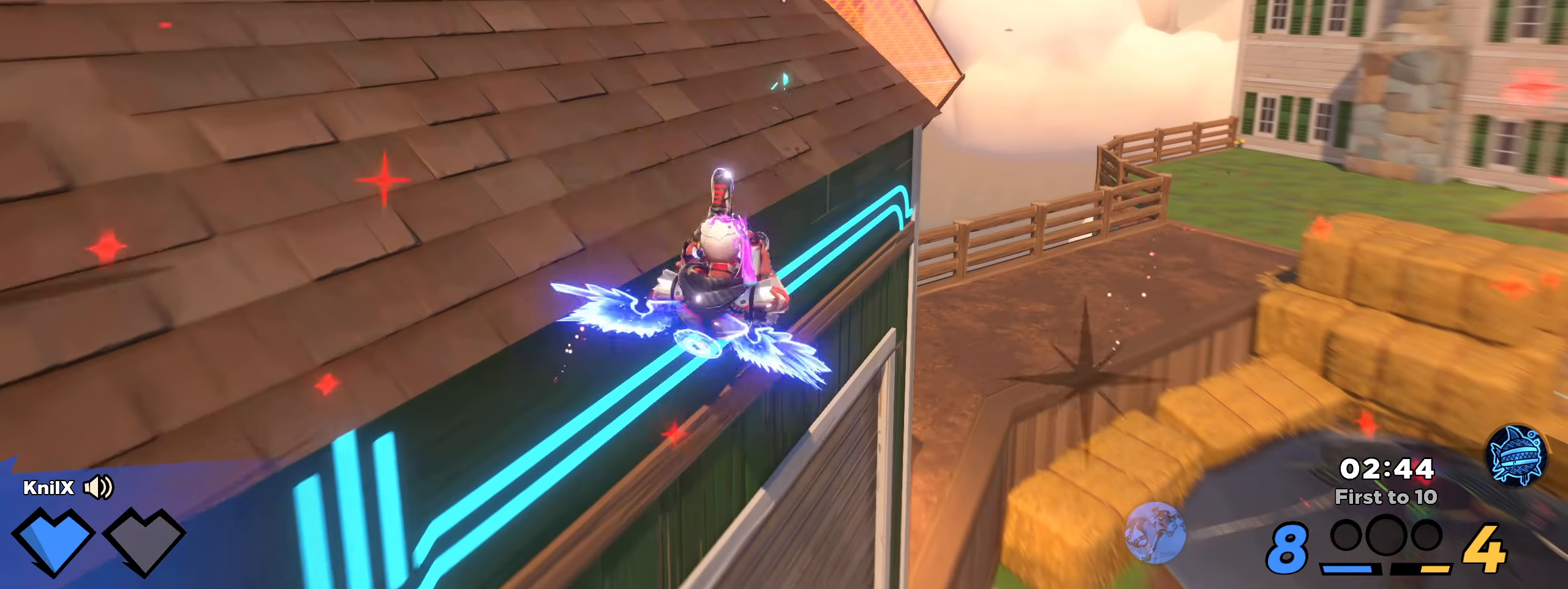
{"dt_ms": 500, "keys": ["shift", "w"], "mouse": [], "events": [[17, "q", "up"], [275, "space", "down"], [384, "space", "up"]]}
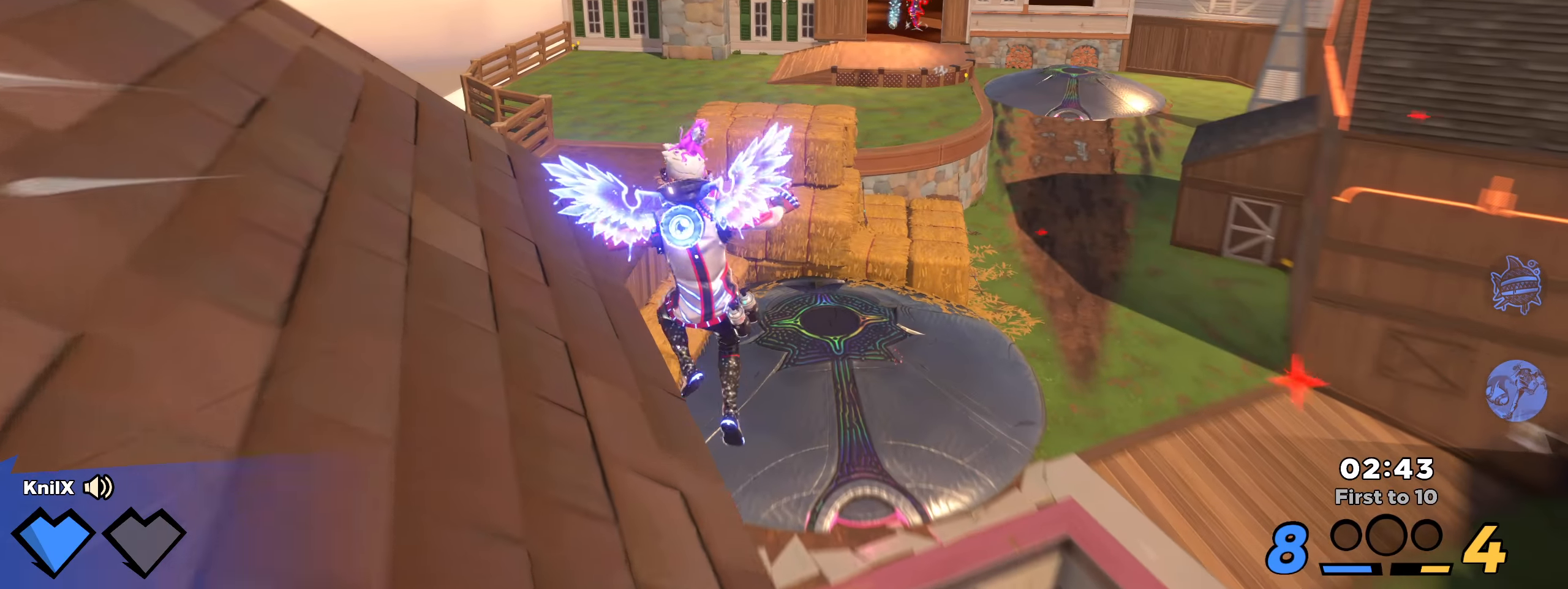
{"dt_ms": 500, "keys": ["shift", "w"], "mouse": [], "events": [[284, "space", "down"], [425, "space", "up"]]}
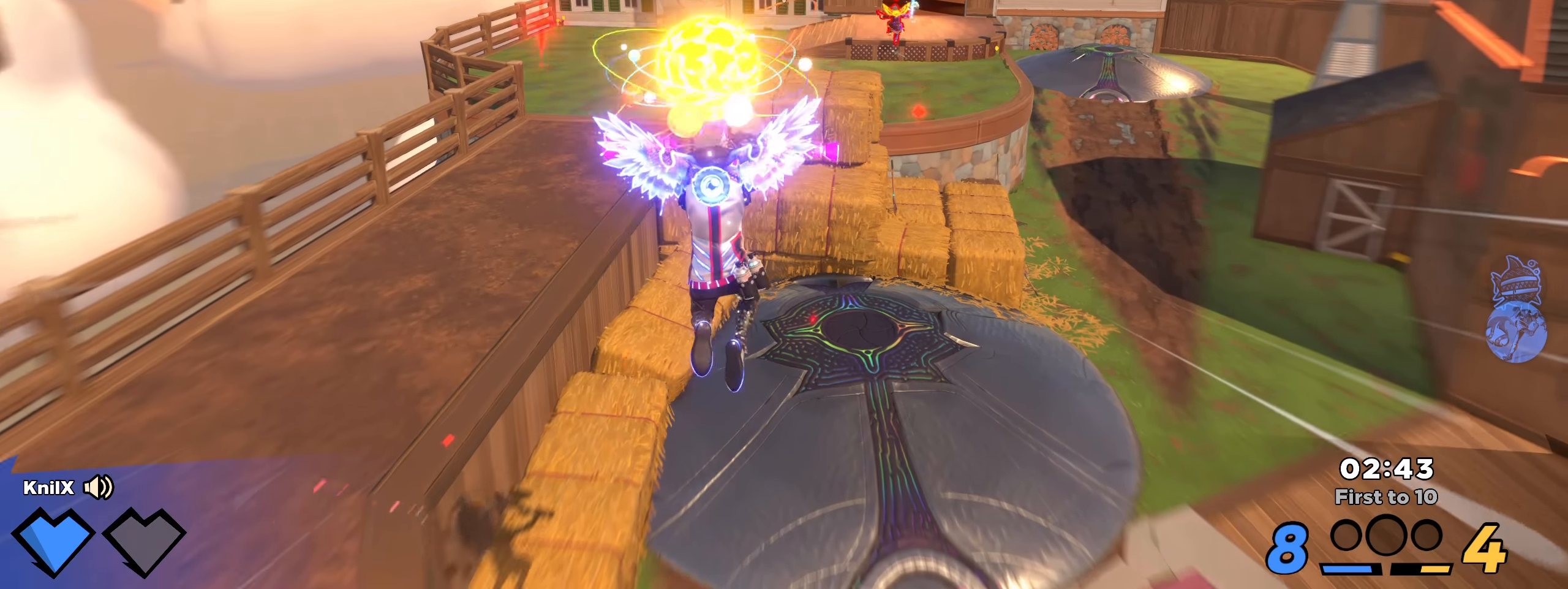
{"dt_ms": 500, "keys": ["shift", "w"], "mouse": [], "events": []}
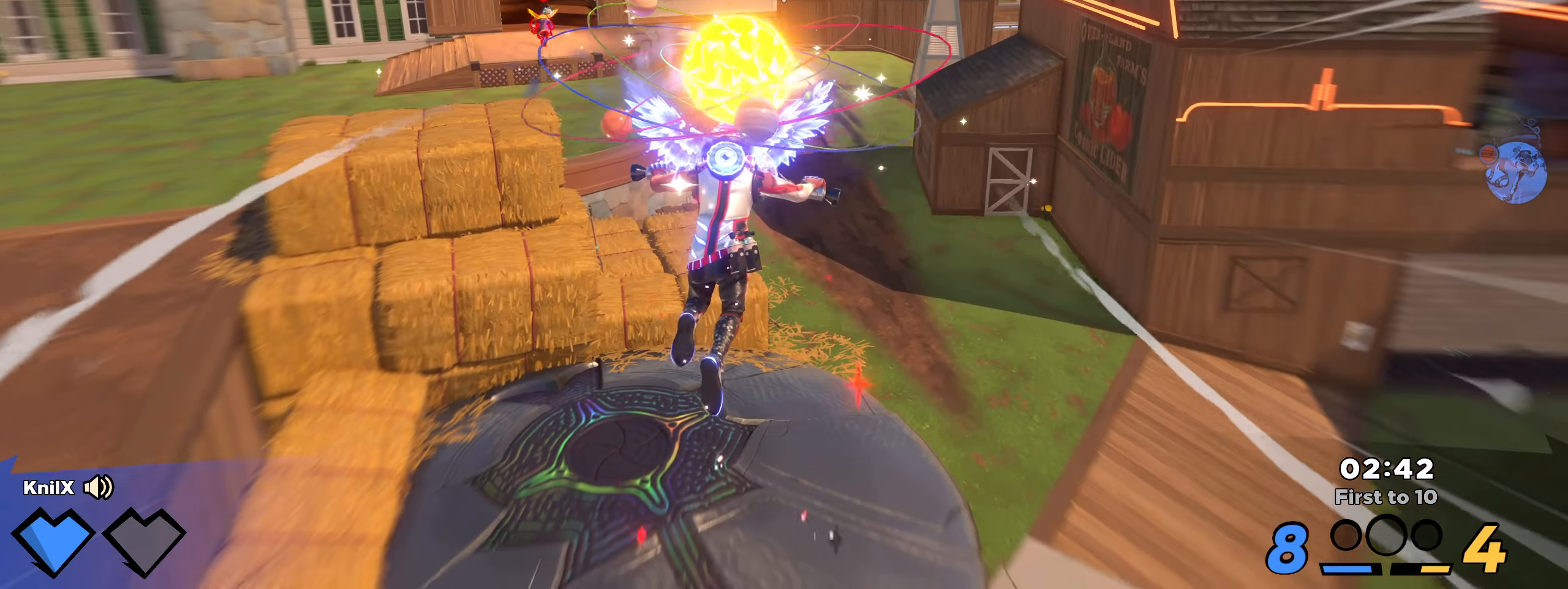
{"dt_ms": 500, "keys": ["shift", "w"], "mouse": [], "events": []}
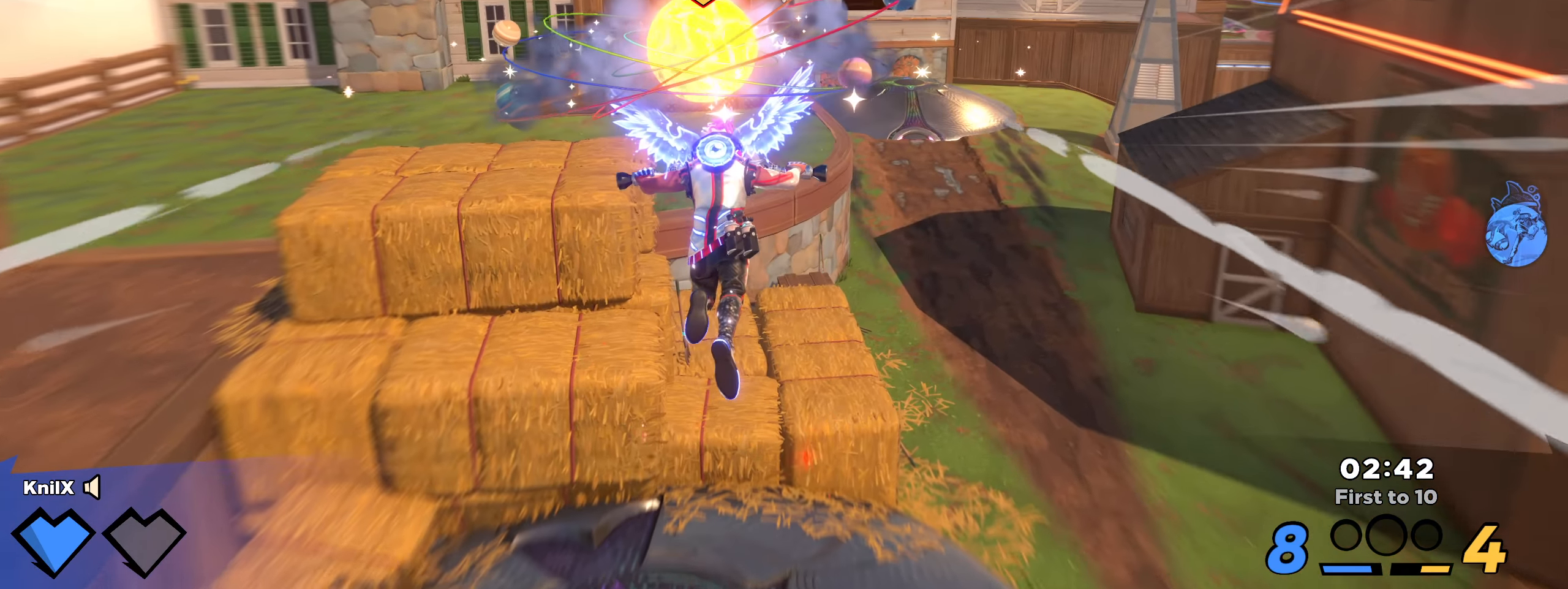
{"dt_ms": 500, "keys": ["shift", "w"], "mouse": [], "events": []}
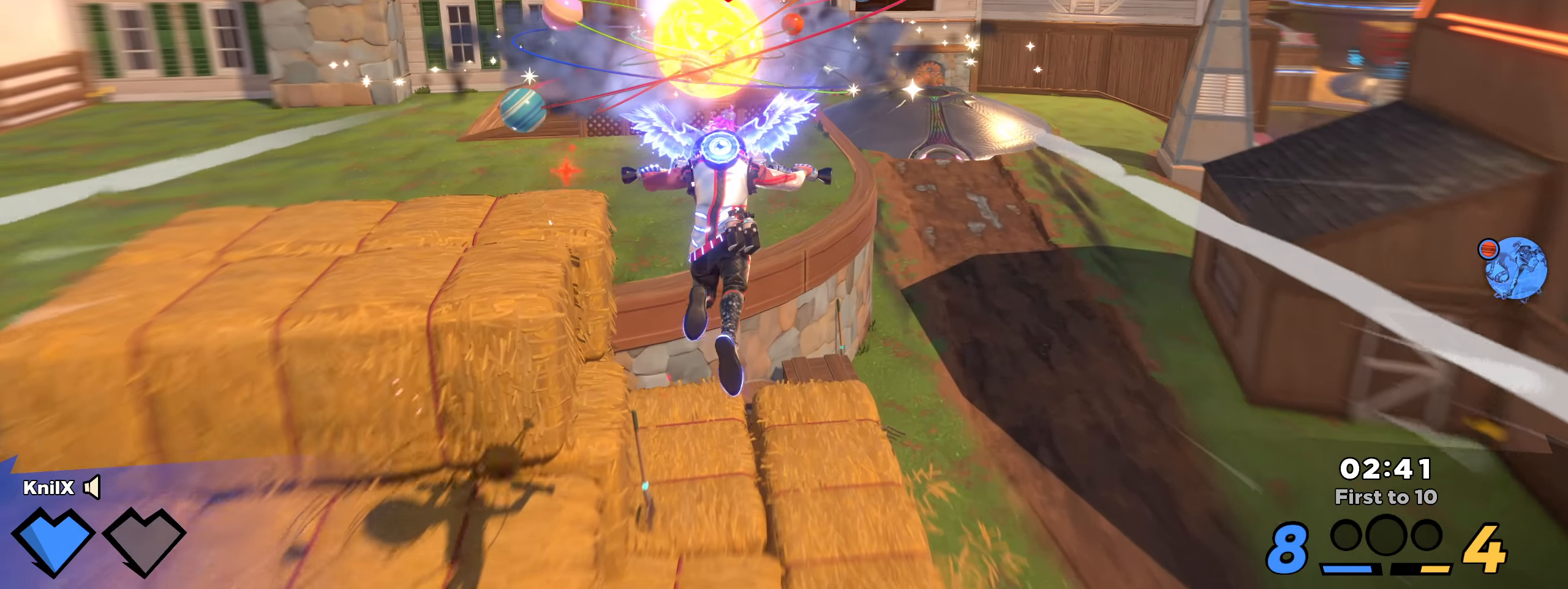
{"dt_ms": 500, "keys": ["shift", "w"], "mouse": [], "events": [[292, "q", "down"], [434, "q", "up"]]}
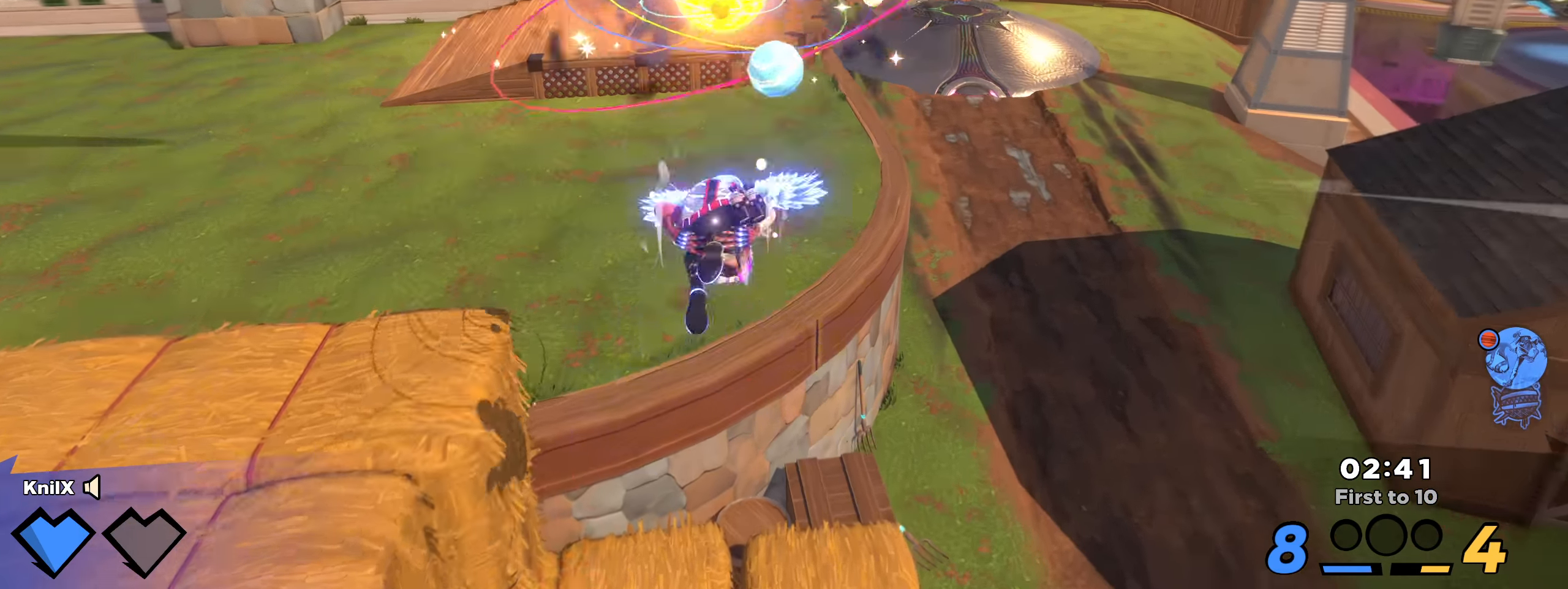
{"dt_ms": 500, "keys": ["d", "shift", "w"], "mouse": []}
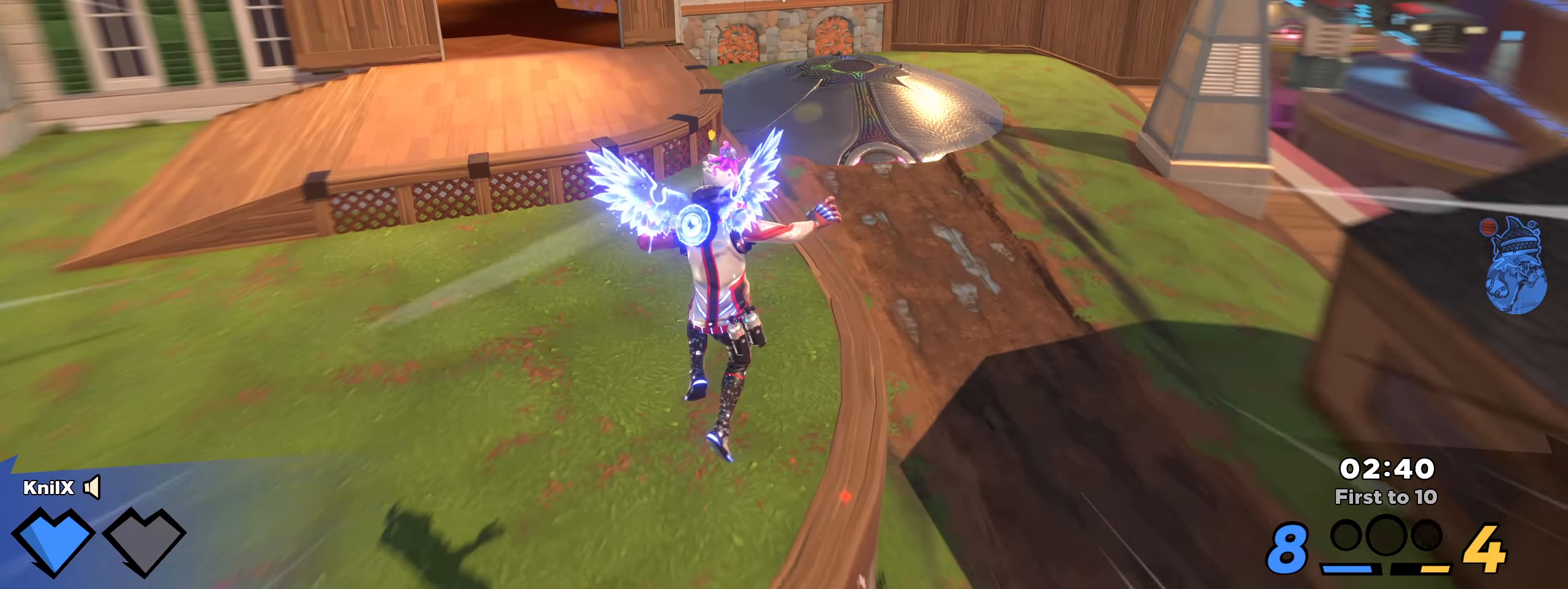
{"dt_ms": 500, "keys": ["d", "s", "shift", "space"], "mouse": [], "events": [[242, "w", "up"], [325, "s", "down"], [433, "space", "down"]]}
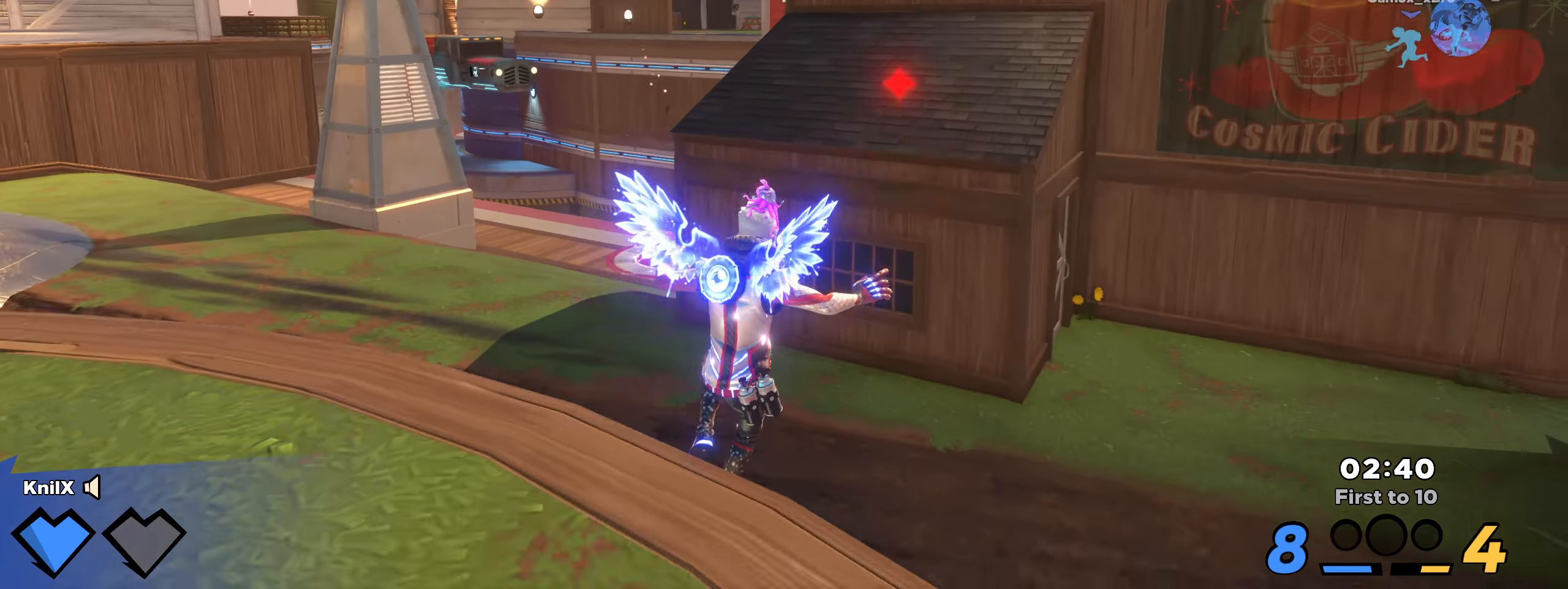
{"dt_ms": 500, "keys": ["w"], "mouse": [], "events": [[50, "s", "up"], [91, "space", "up"], [150, "w", "down"], [250, "q", "down"], [275, "d", "up"], [416, "q", "up"], [425, "shift", "up"]]}
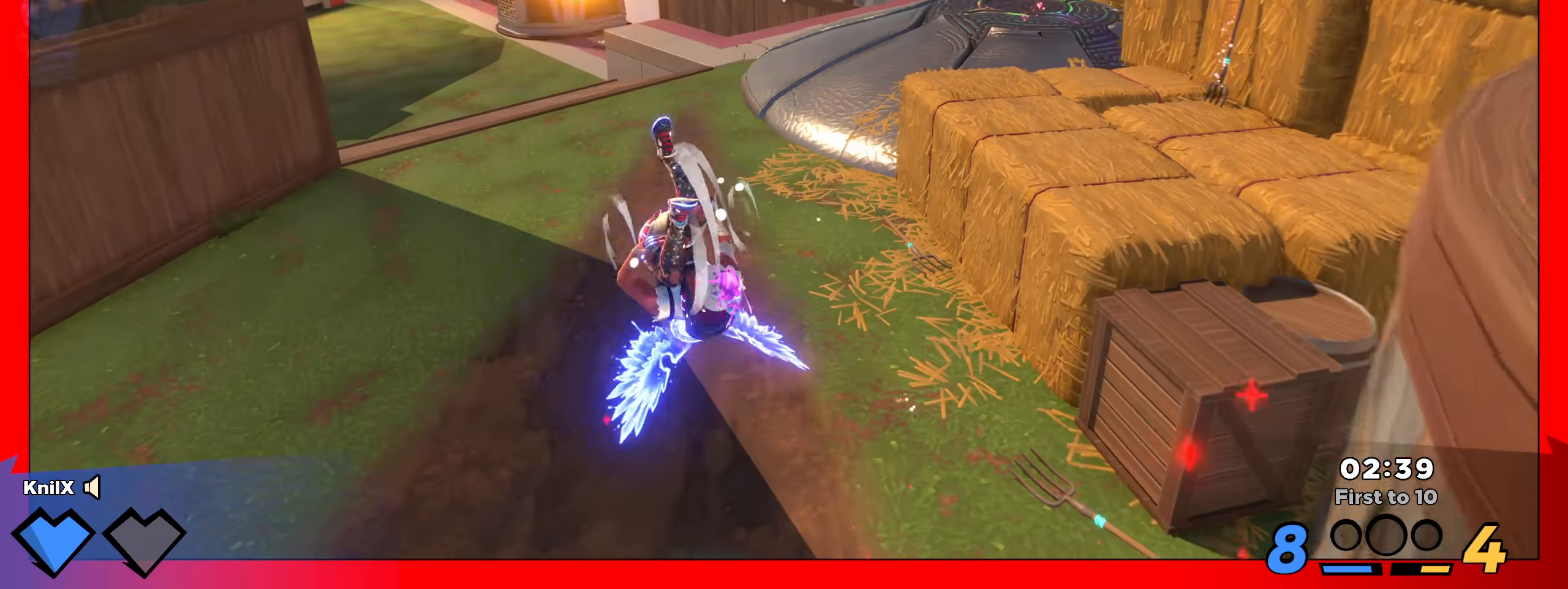
{"dt_ms": 500, "keys": ["d", "shift"], "mouse": [], "events": [[41, "shift", "down"], [283, "d", "down"], [458, "w", "up"]]}
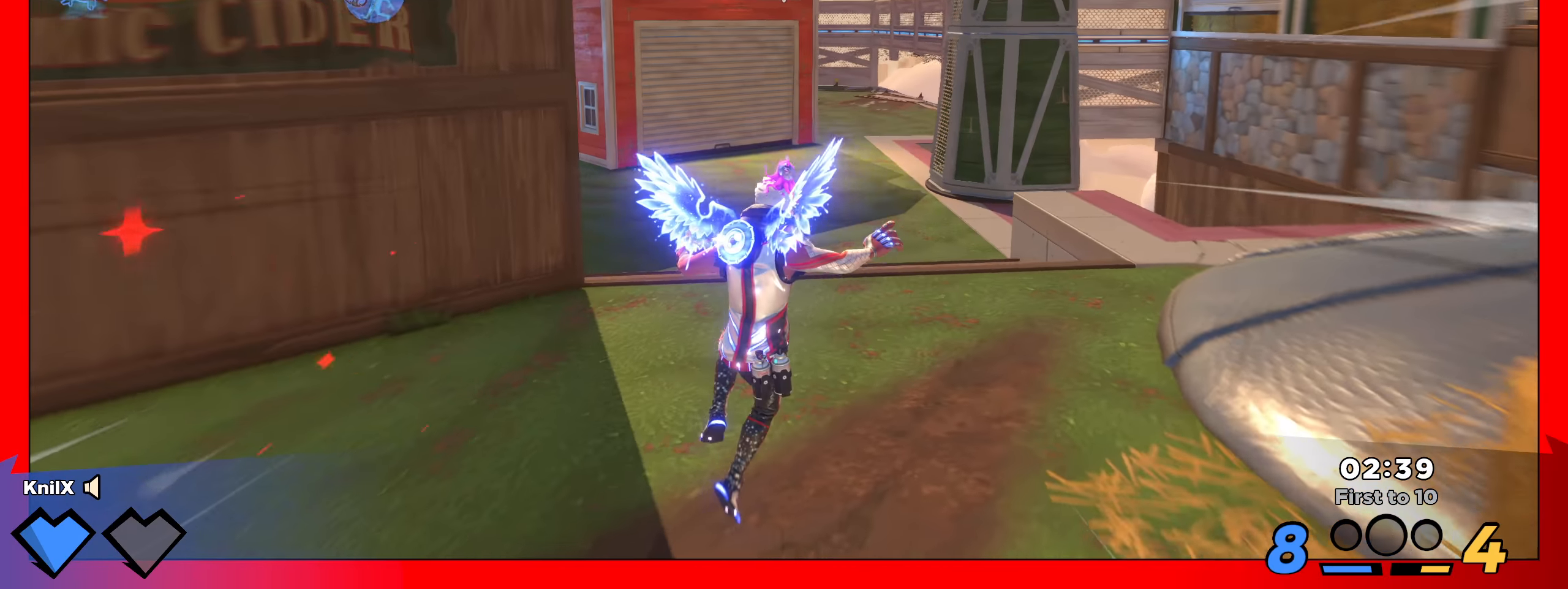
{"dt_ms": 500, "keys": ["shift", "w"], "mouse": [], "events": [[91, "w", "down"], [233, "space", "down"], [266, "d", "up"], [416, "space", "up"]]}